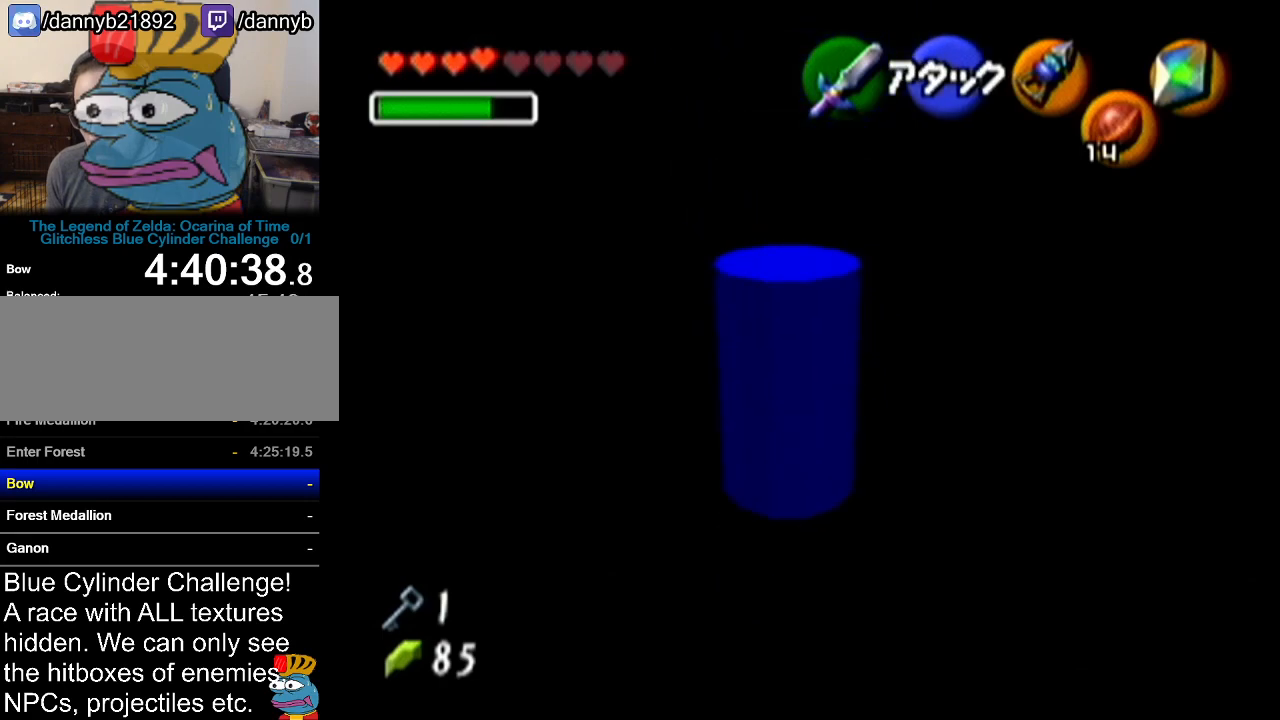
Gameplay with a controller (Nintendo layout); each line is a JSON object with the inputs held at the frame after it. "events" lists button and stick changes between this image and that frame as [ms after this image, input, new state], when the widget could be followed in between. Not read: L3 R3.
{"buttons": [], "left_stick": "up", "events": []}
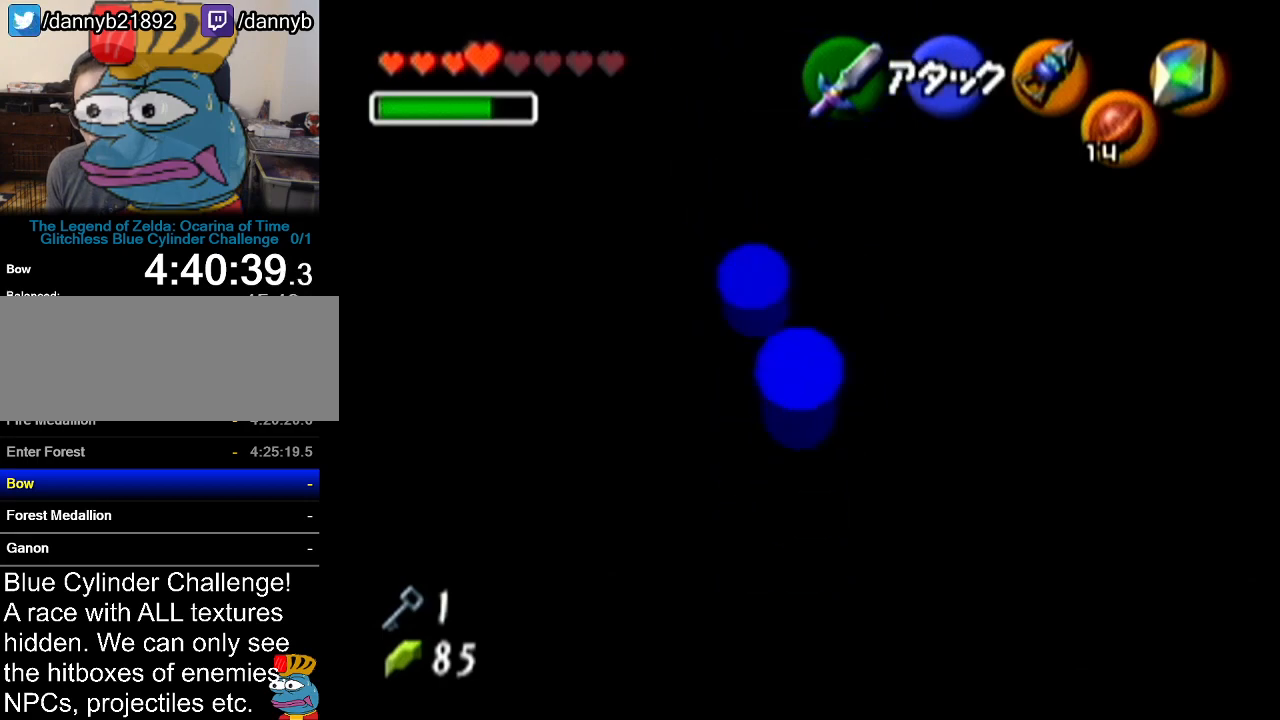
{"buttons": [], "left_stick": "up", "events": []}
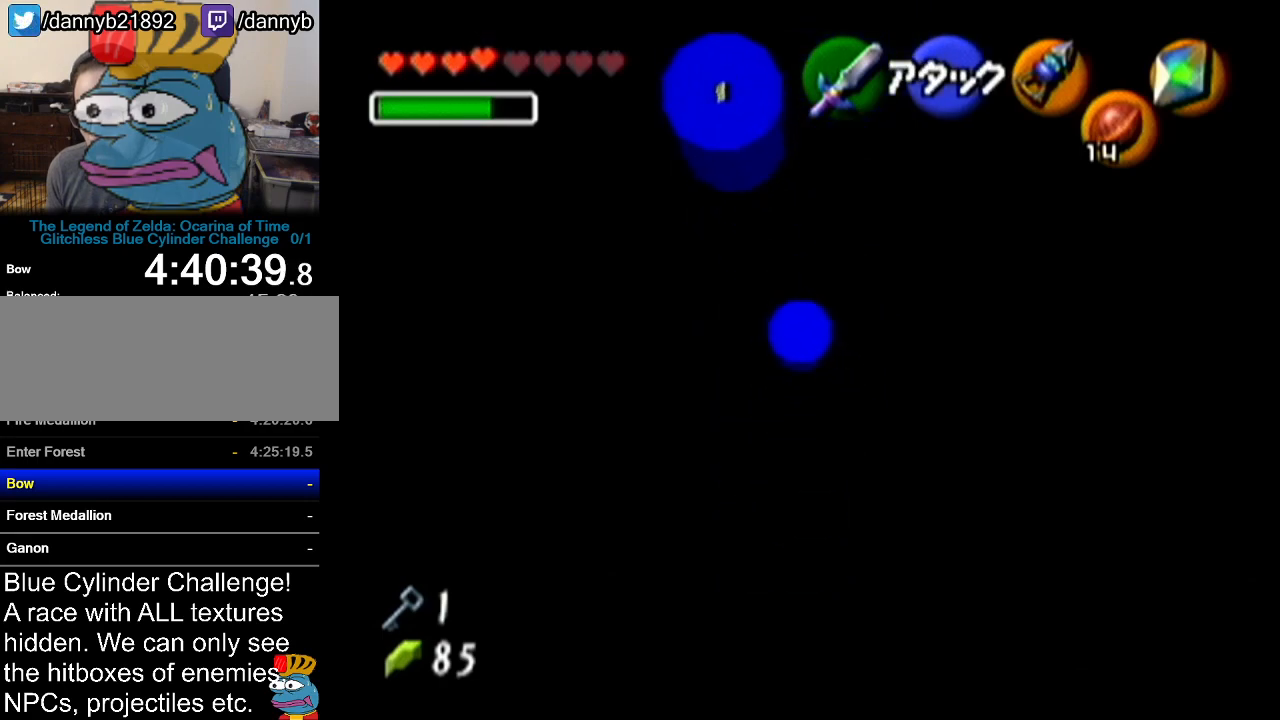
{"buttons": [], "left_stick": "up", "events": []}
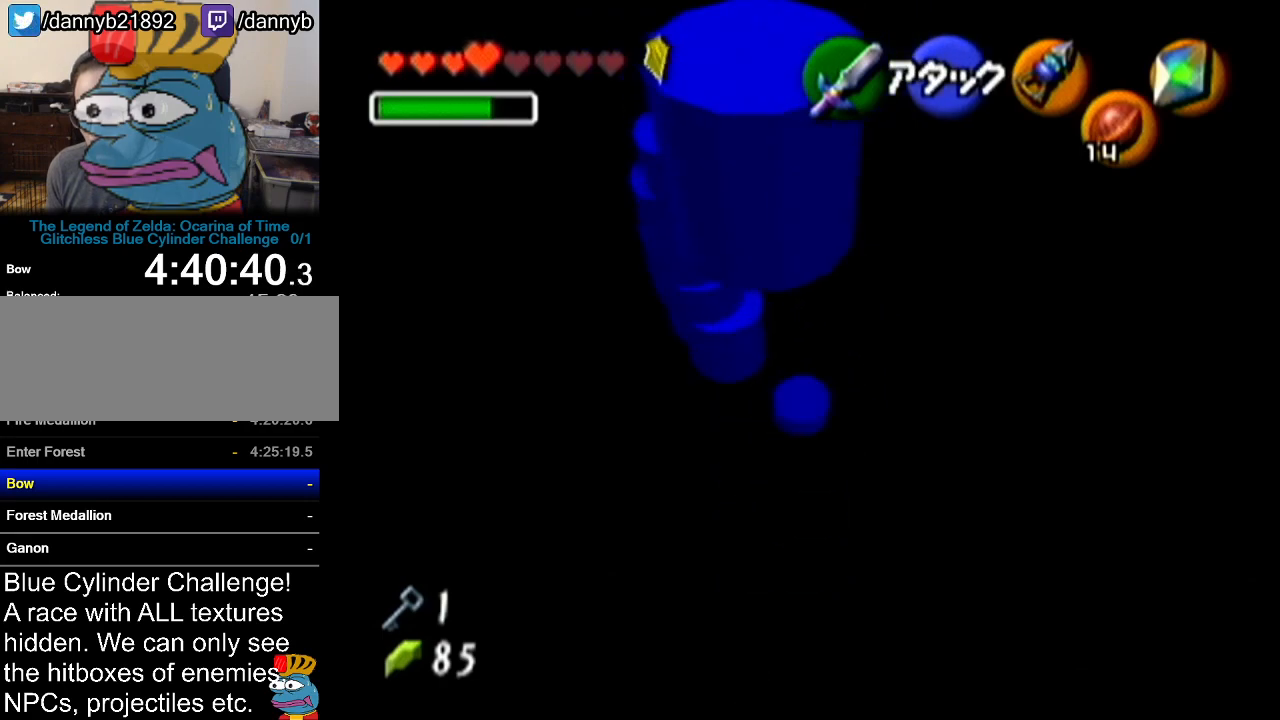
{"buttons": ["A"], "left_stick": "up", "events": [[201, "A", "down"]]}
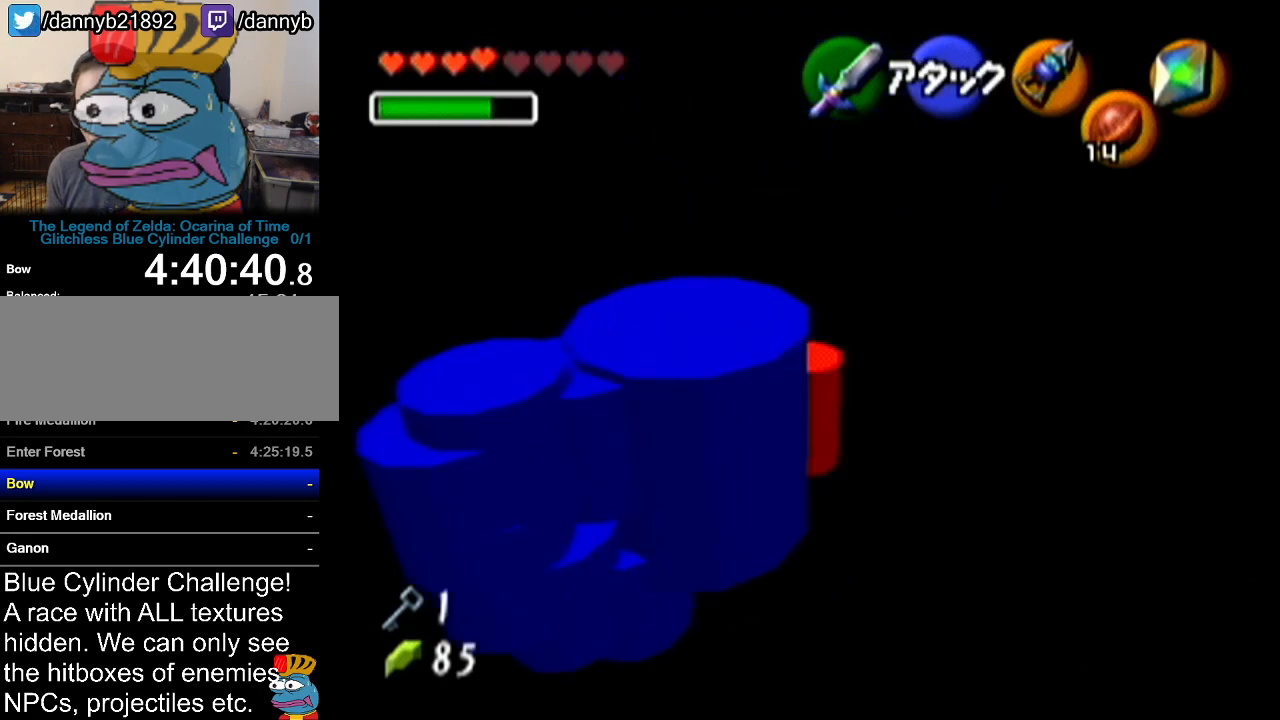
{"buttons": [], "left_stick": "up-right", "events": [[17, "A", "up"], [484, "left_stick", "up-right"]]}
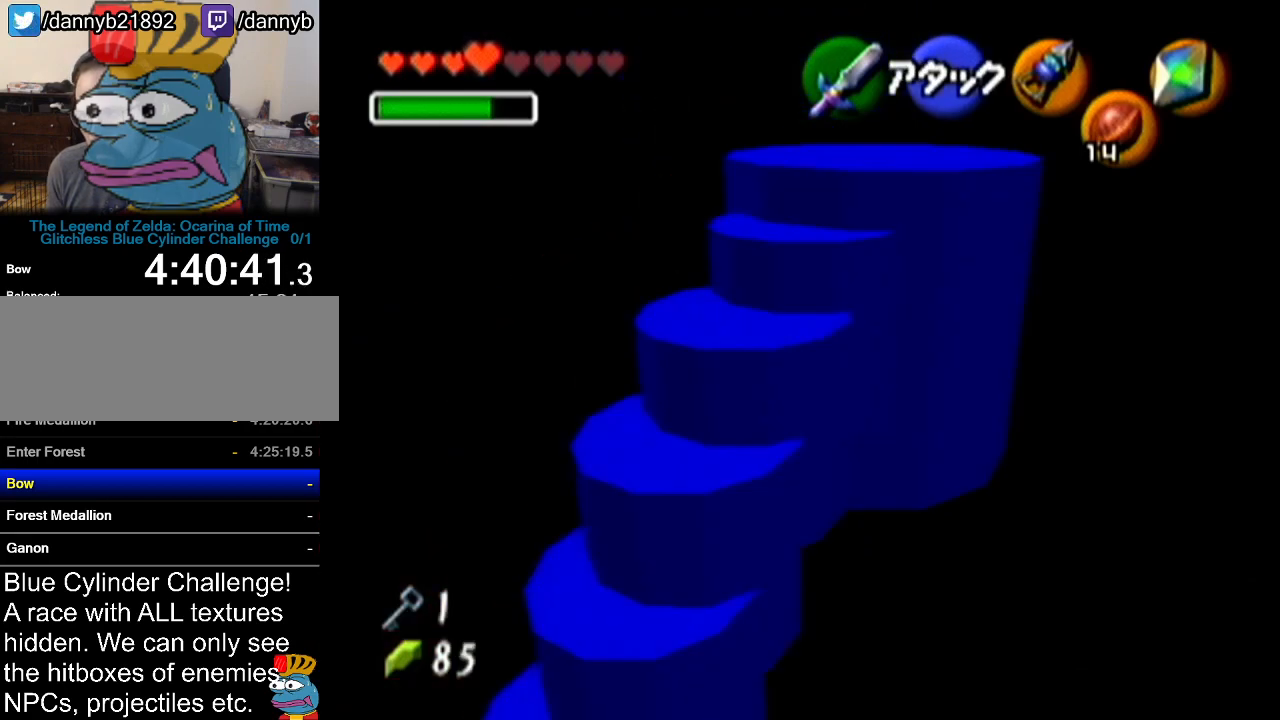
{"buttons": [], "left_stick": "up-right", "events": [[17, "A", "down"], [334, "A", "up"]]}
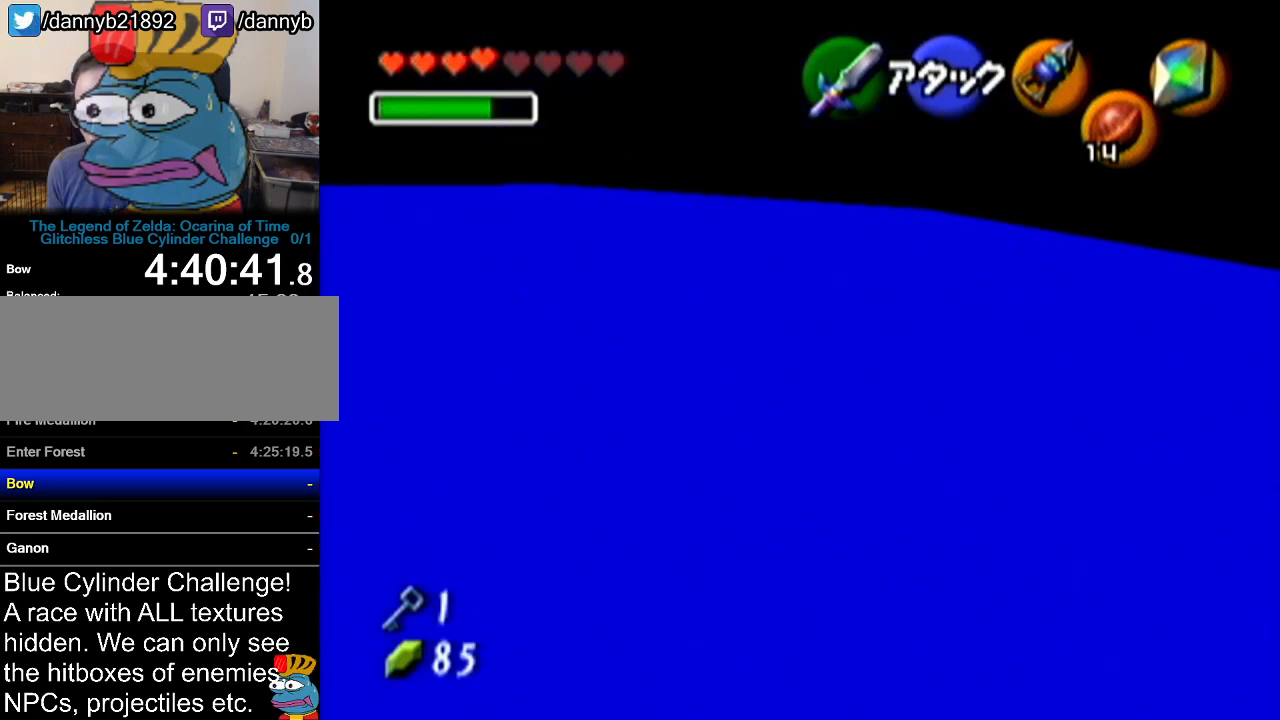
{"buttons": ["A"], "left_stick": "up-right", "events": [[334, "A", "down"]]}
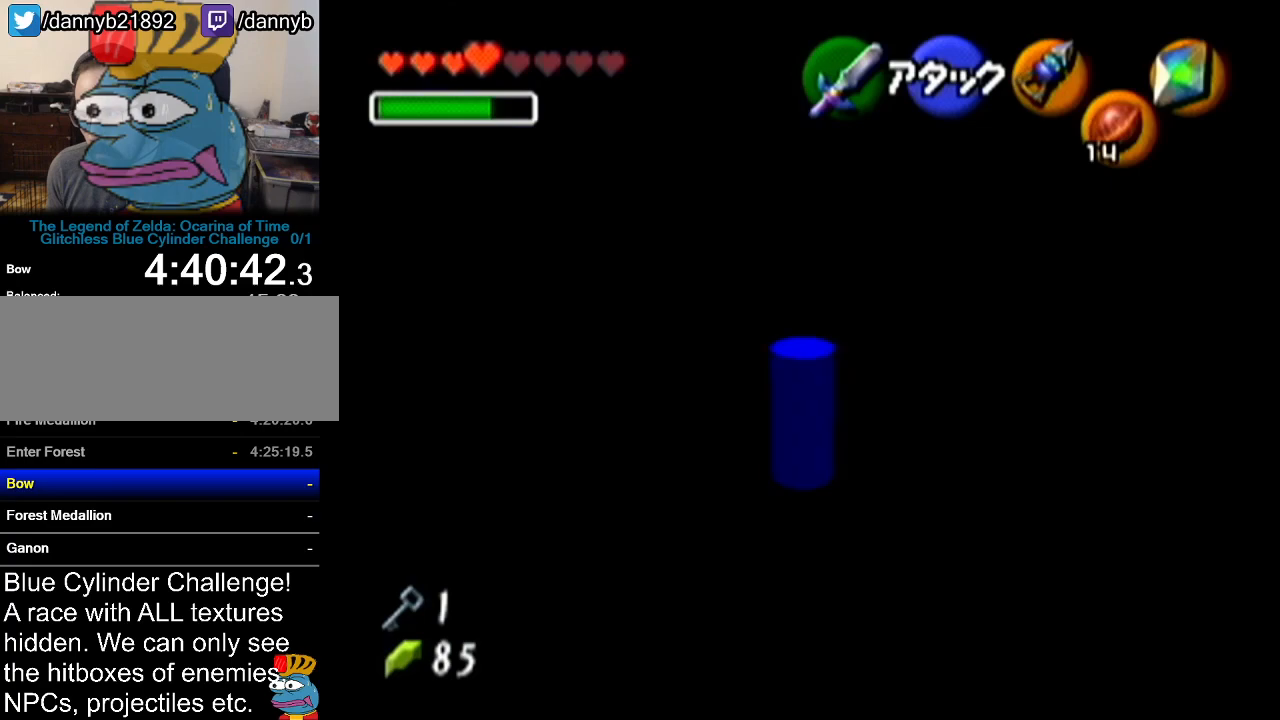
{"buttons": [], "left_stick": "up-right", "events": [[167, "A", "up"]]}
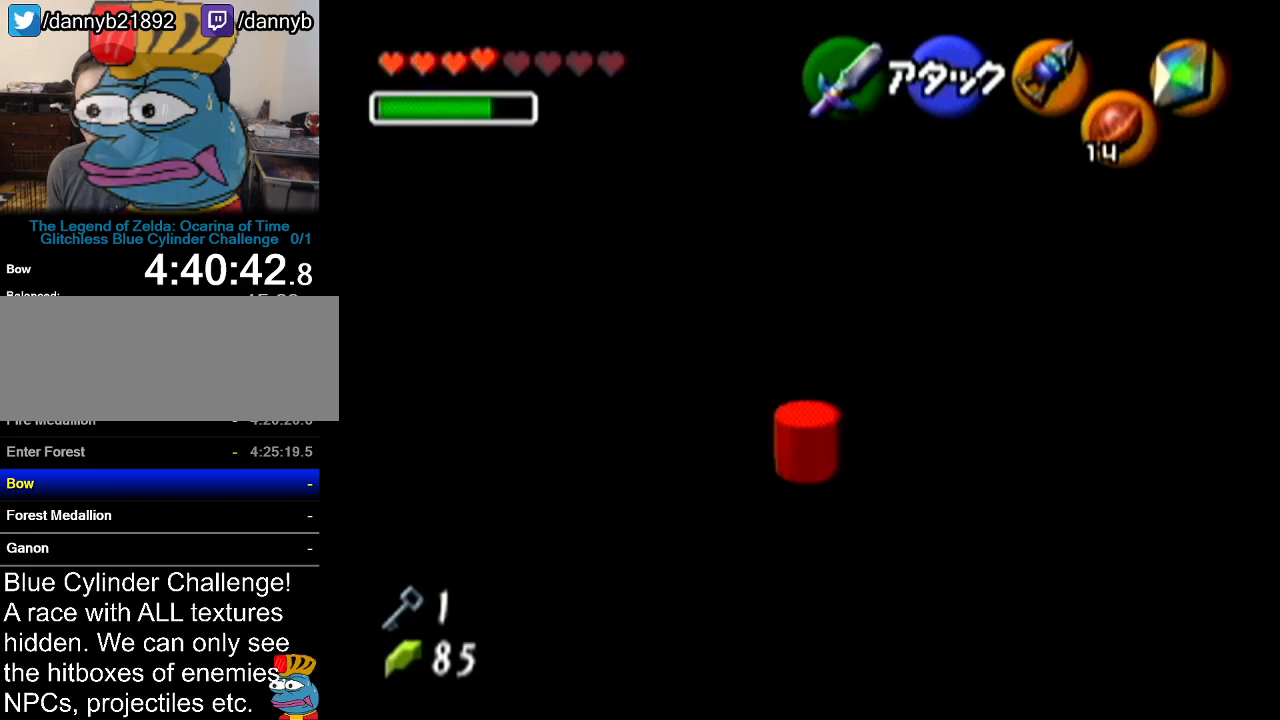
{"buttons": [], "left_stick": "up-right", "events": []}
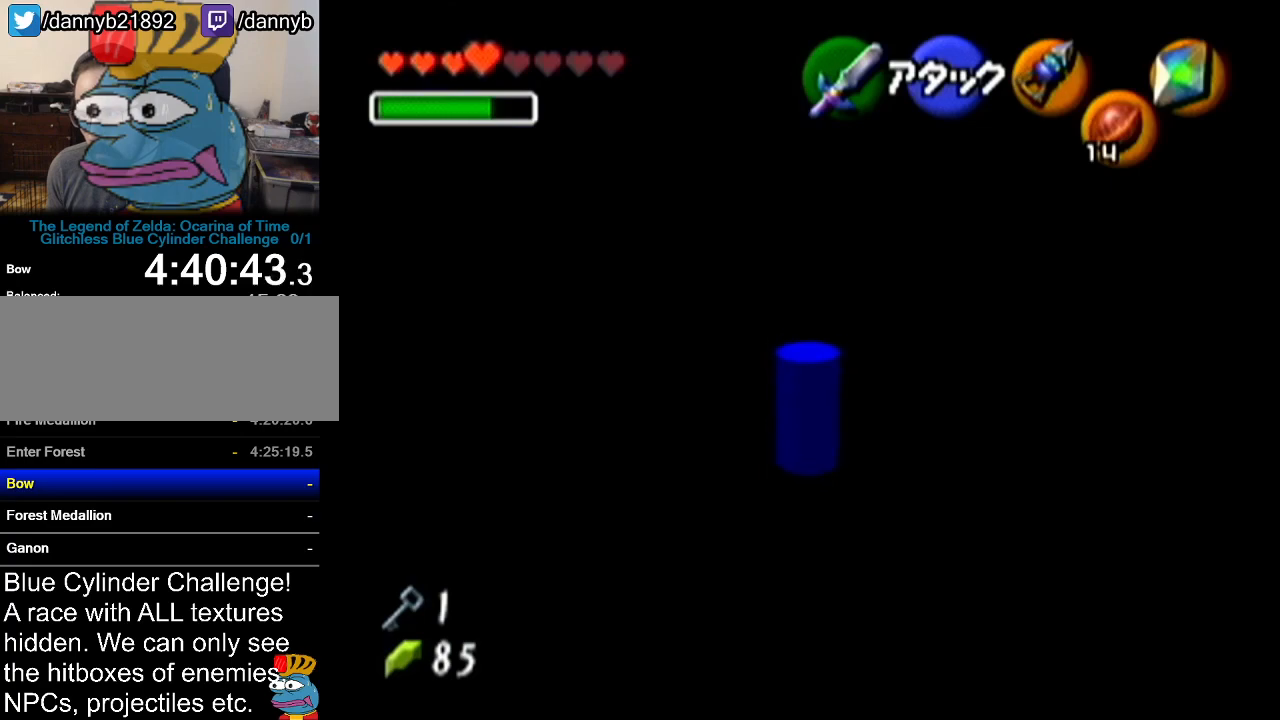
{"buttons": [], "left_stick": "up", "events": [[301, "left_stick", "up"]]}
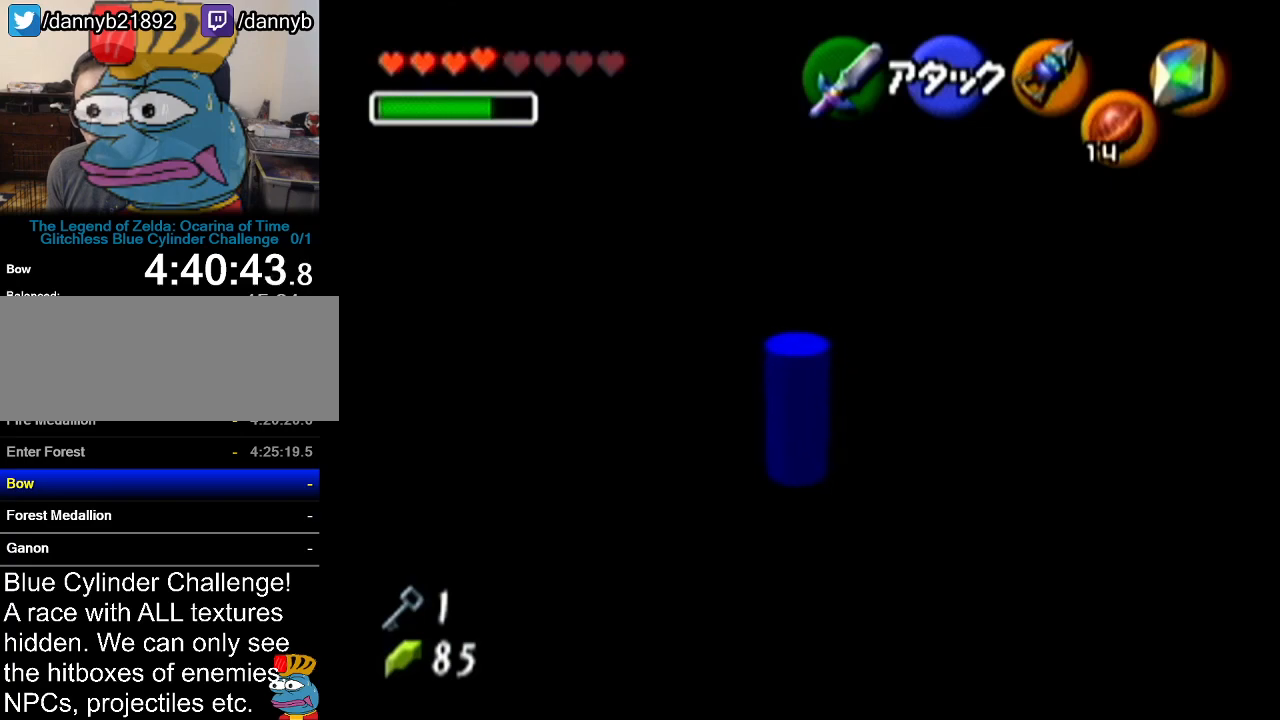
{"buttons": [], "left_stick": "up-right", "events": [[484, "left_stick", "up-right"]]}
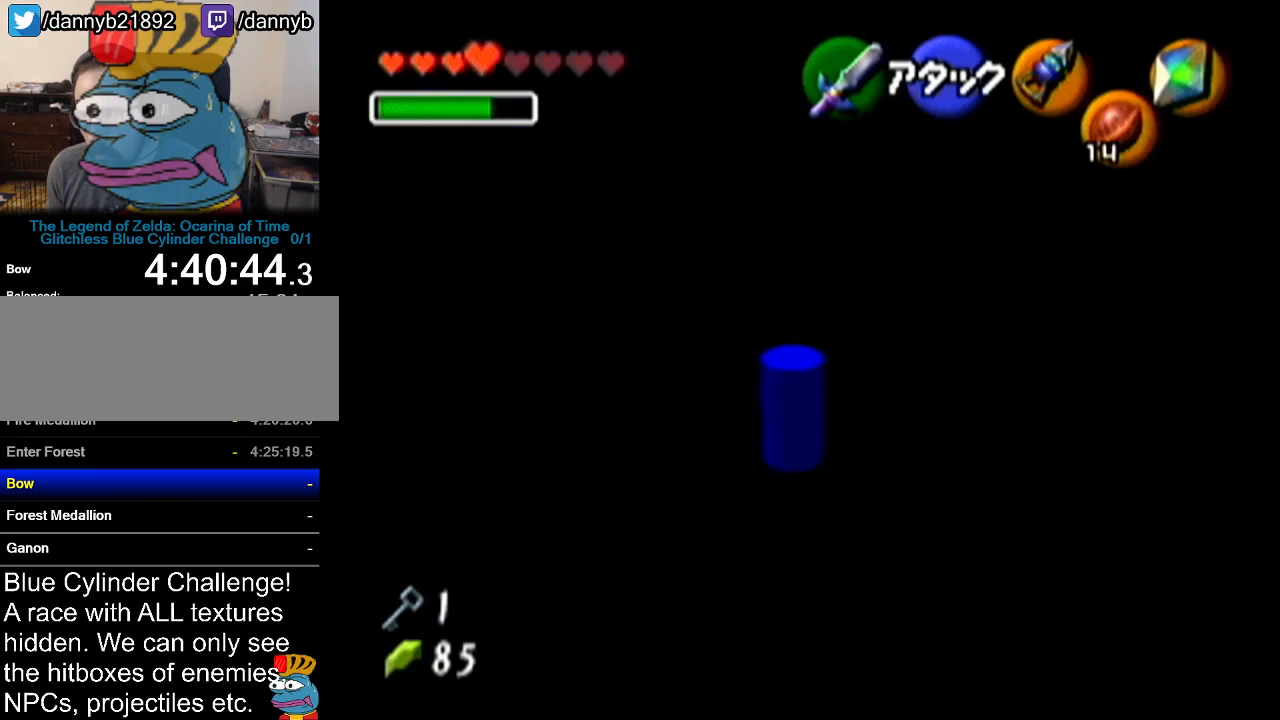
{"buttons": [], "left_stick": "up-right", "events": []}
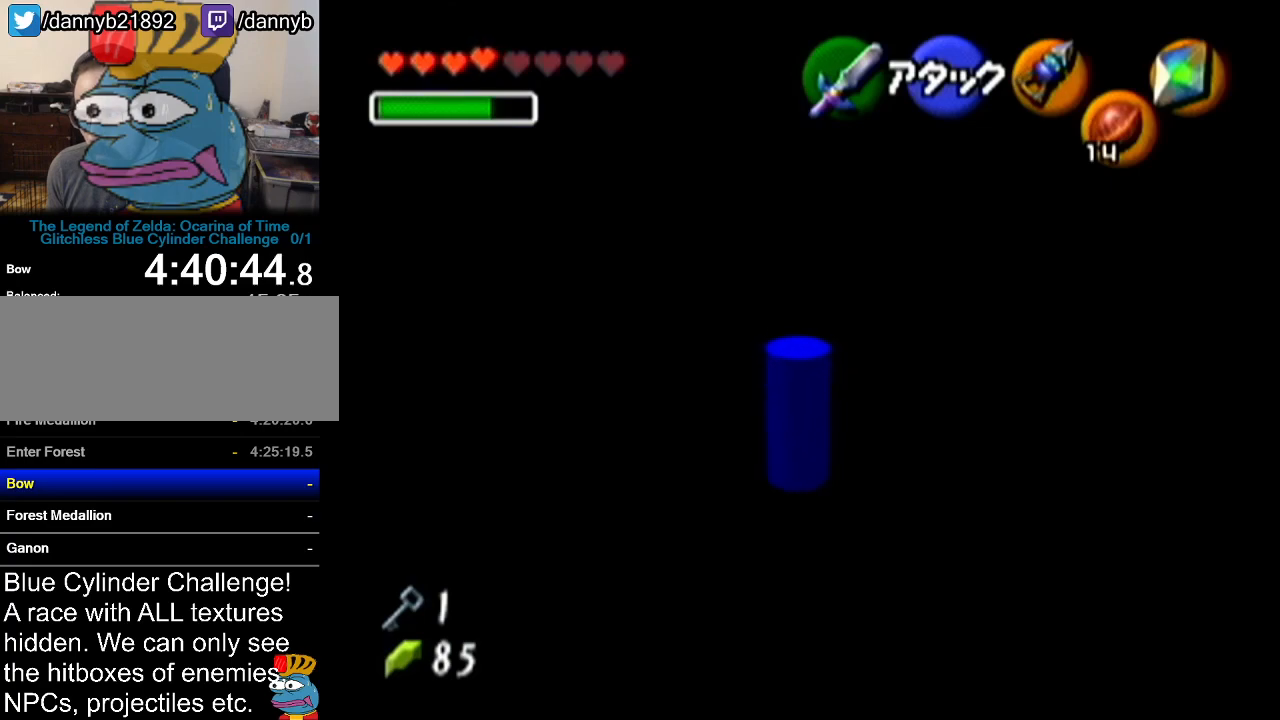
{"buttons": [], "left_stick": "up-right", "events": []}
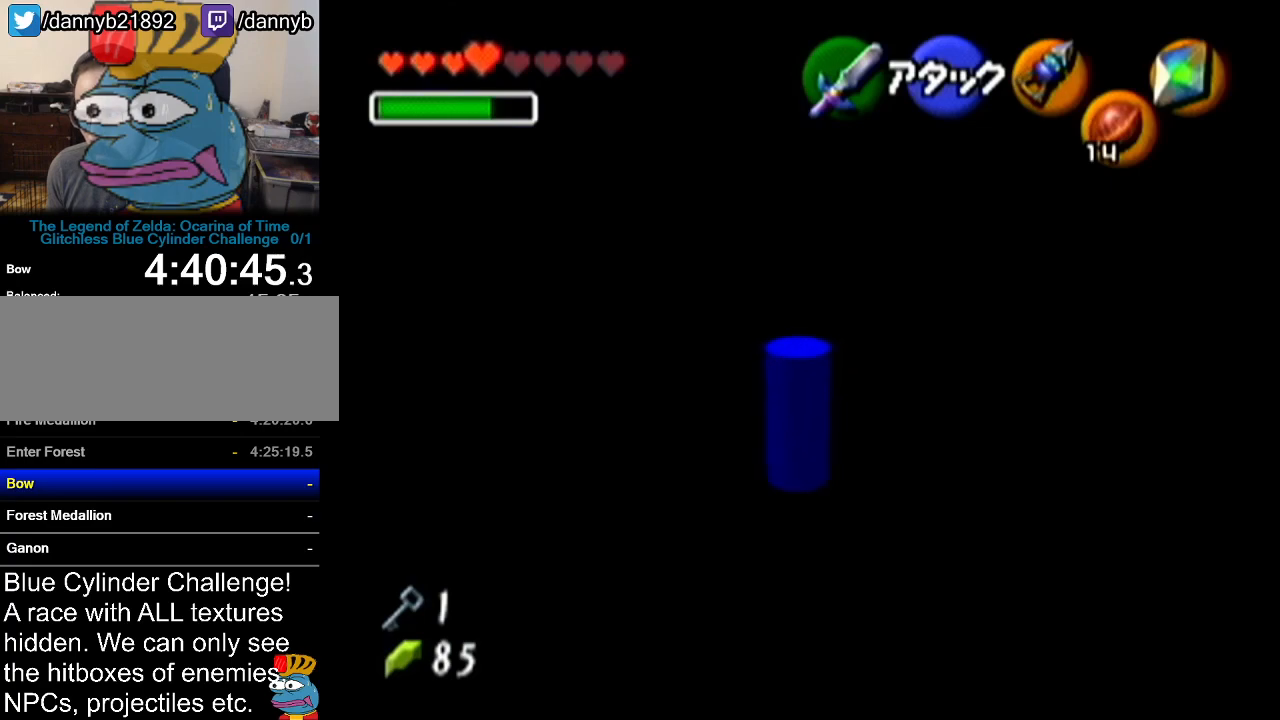
{"buttons": [], "left_stick": "up", "events": [[451, "left_stick", "up"]]}
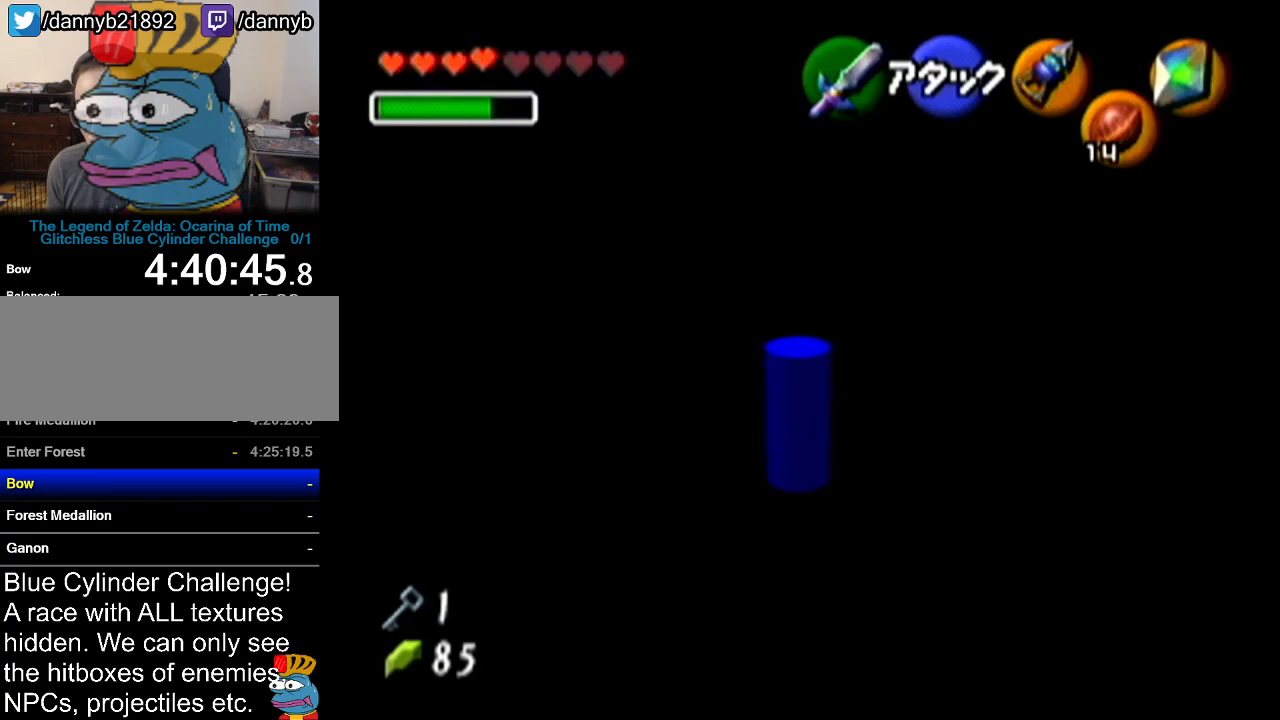
{"buttons": ["A"], "left_stick": "up", "events": [[450, "A", "down"]]}
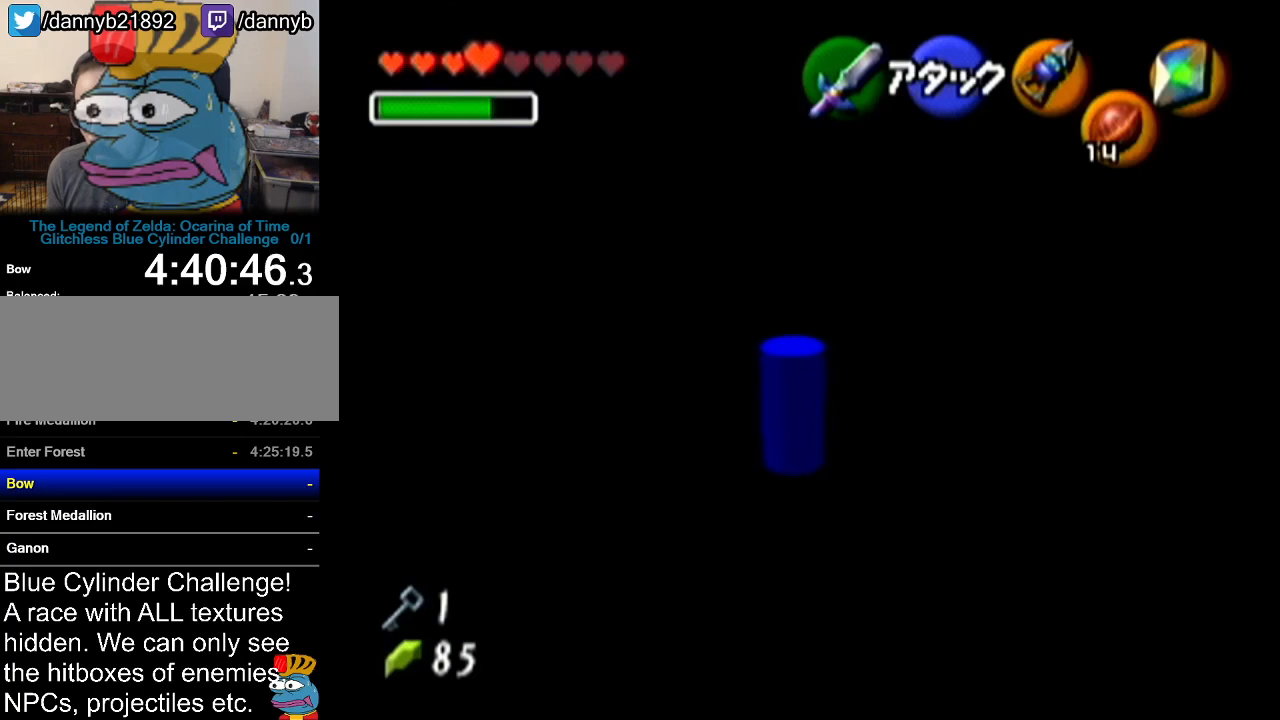
{"buttons": [], "left_stick": "up", "events": [[267, "A", "up"]]}
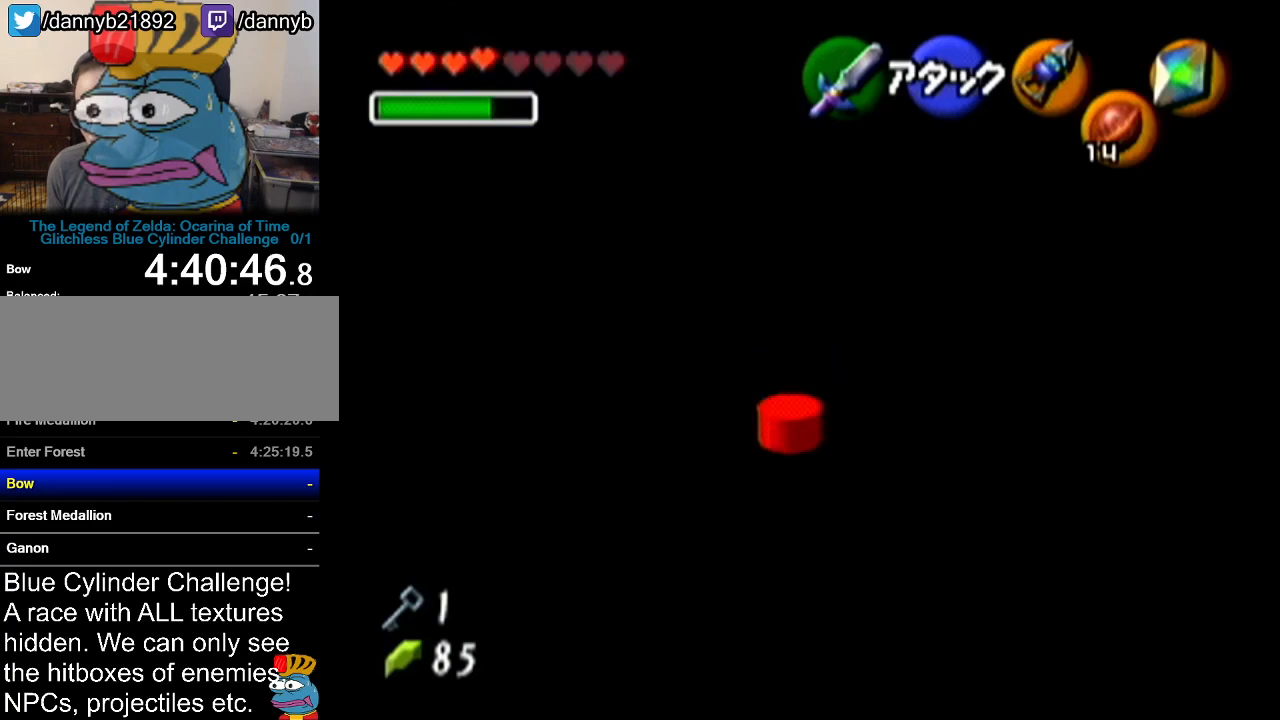
{"buttons": [], "left_stick": "up", "events": []}
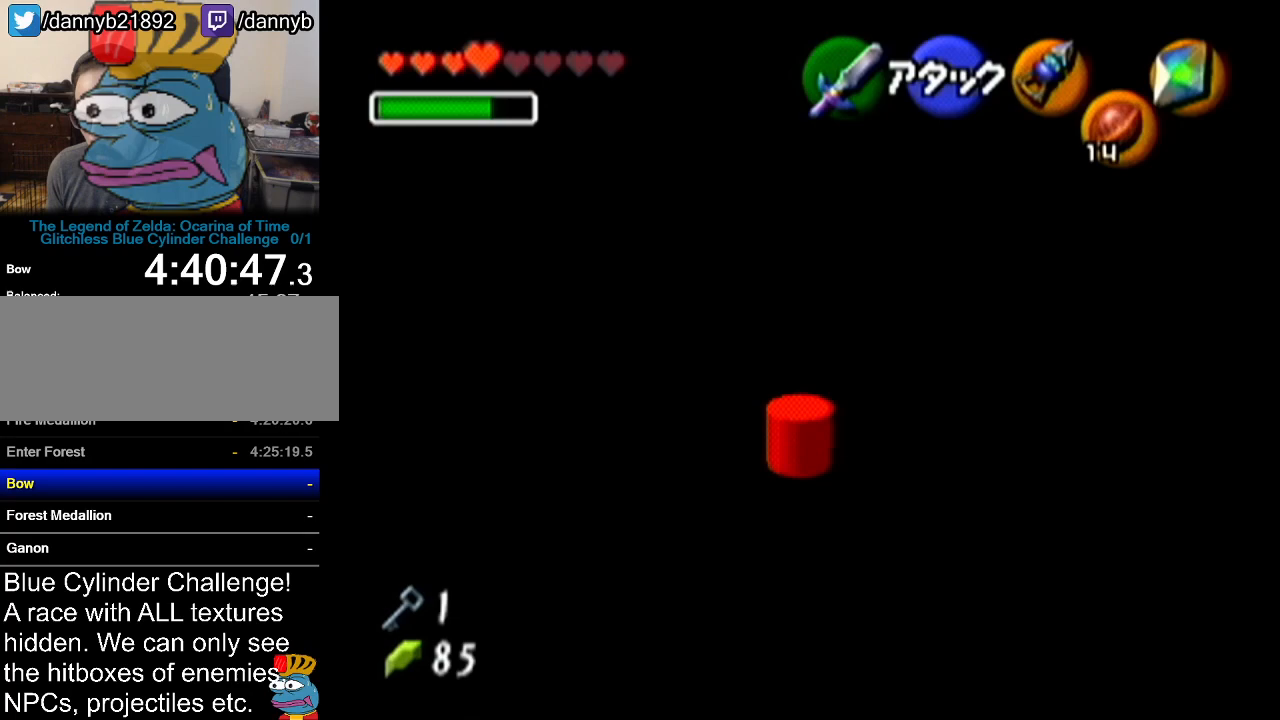
{"buttons": [], "left_stick": "up", "events": []}
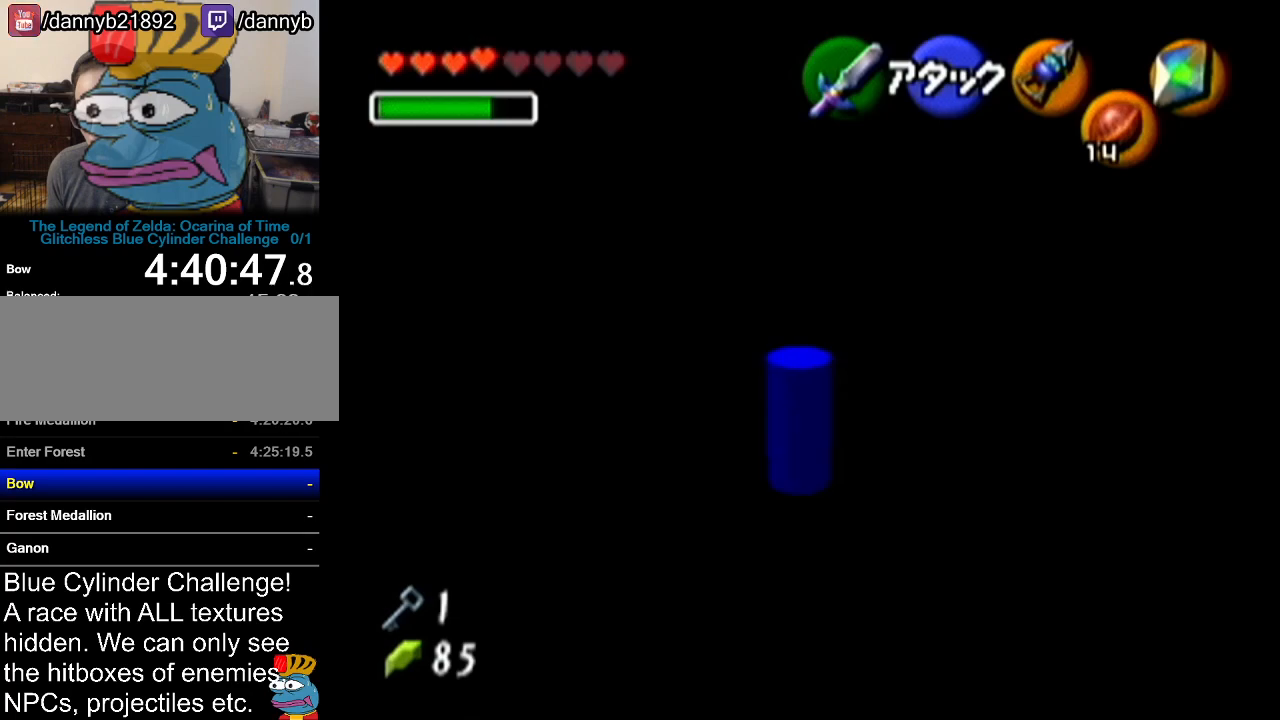
{"buttons": [], "left_stick": "up", "events": []}
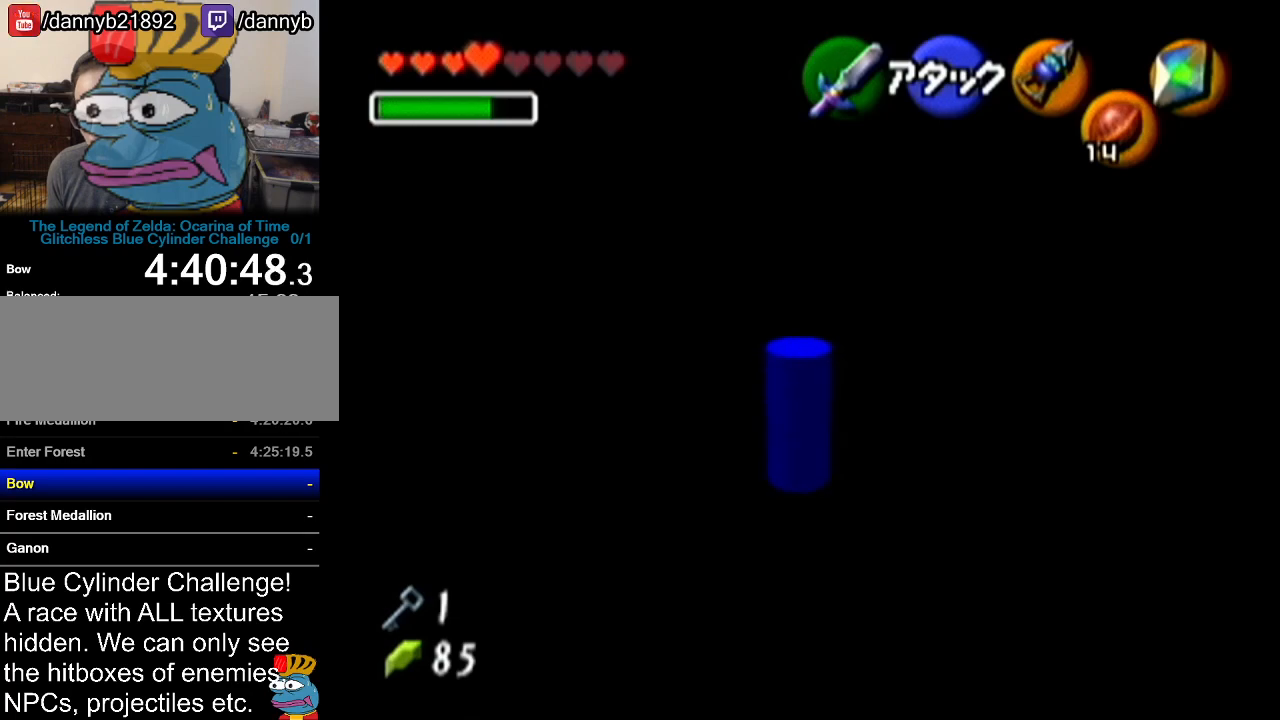
{"buttons": ["A", "Z"], "left_stick": "left", "events": [[167, "left_stick", "center"], [201, "Z", "down"], [417, "left_stick", "left"], [451, "A", "down"]]}
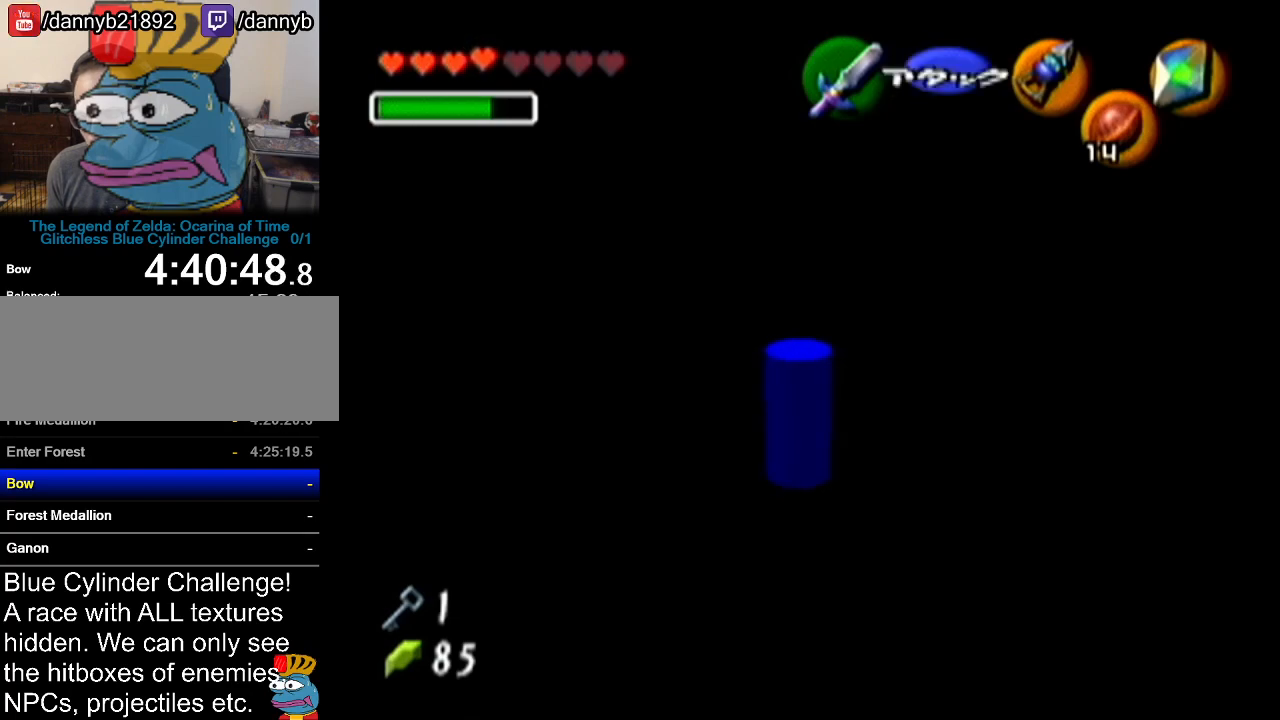
{"buttons": ["Z"], "left_stick": "left", "events": [[83, "A", "up"], [317, "A", "down"], [500, "A", "up"]]}
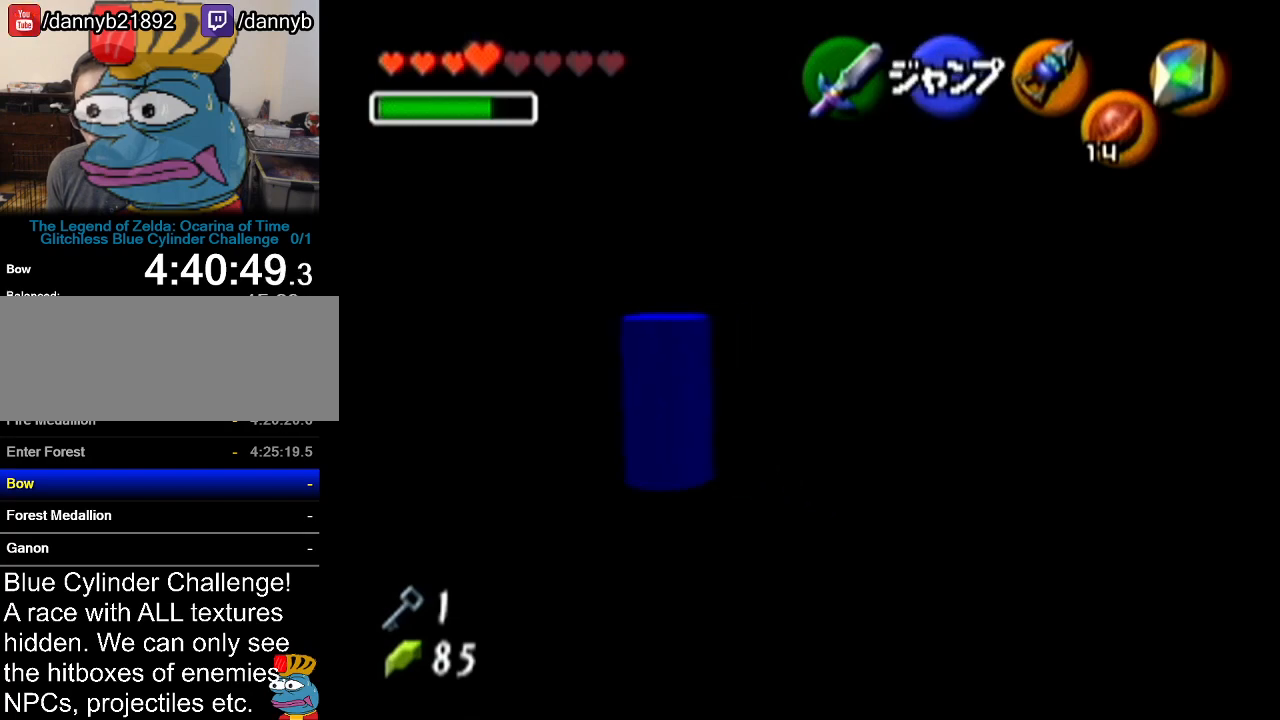
{"buttons": ["Z"], "left_stick": "left", "events": [[267, "A", "down"], [417, "A", "up"]]}
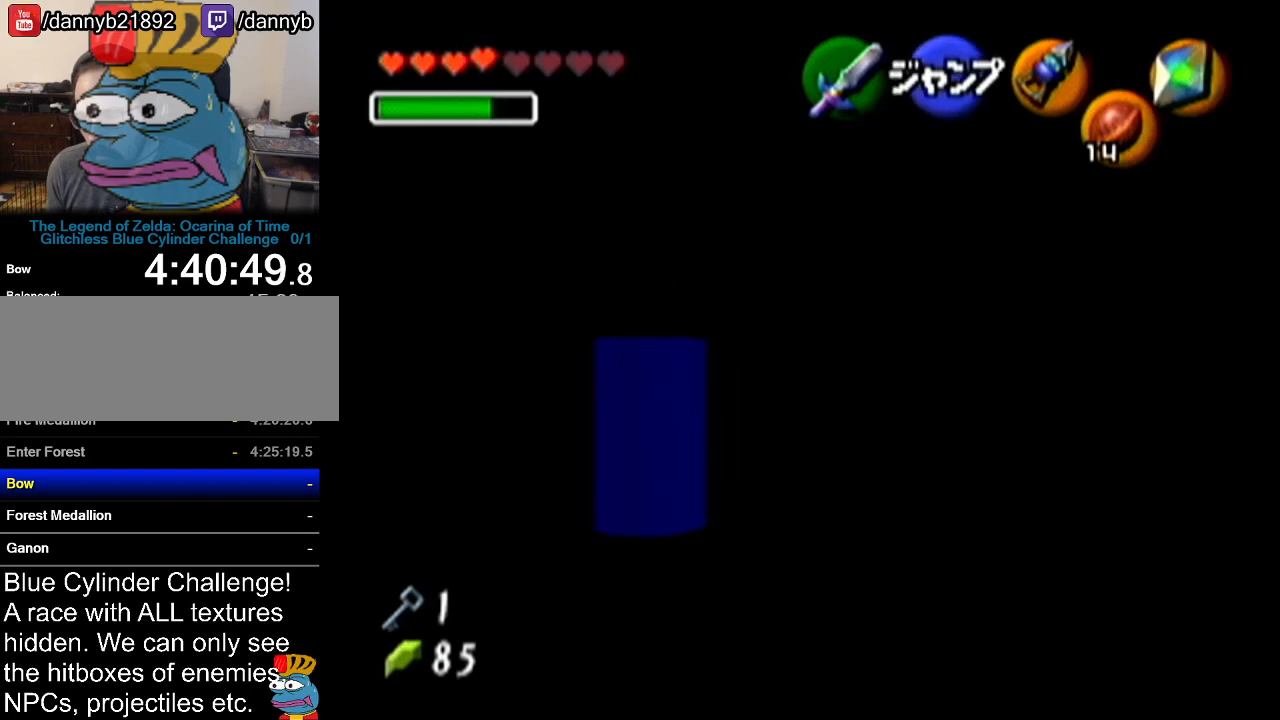
{"buttons": ["Z"], "left_stick": "left", "events": [[133, "A", "down"], [283, "A", "up"]]}
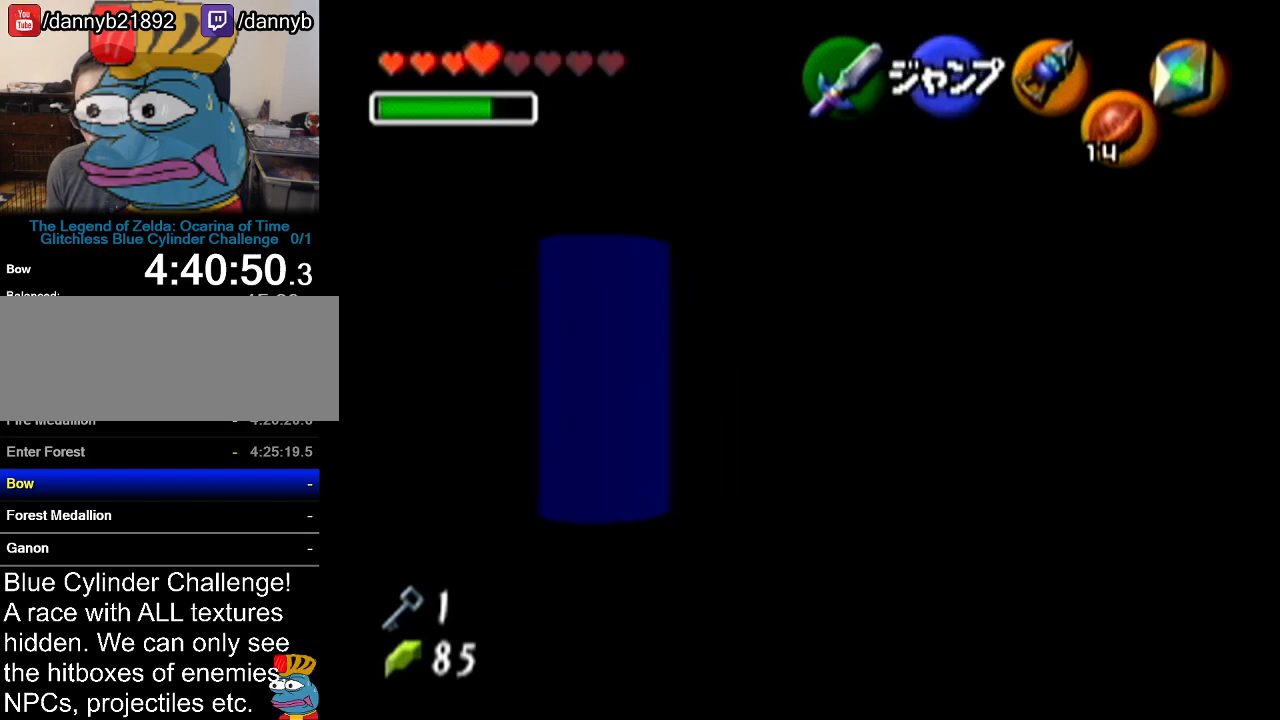
{"buttons": ["A", "Z"], "left_stick": "left", "events": [[34, "A", "down"], [217, "A", "up"], [451, "A", "down"]]}
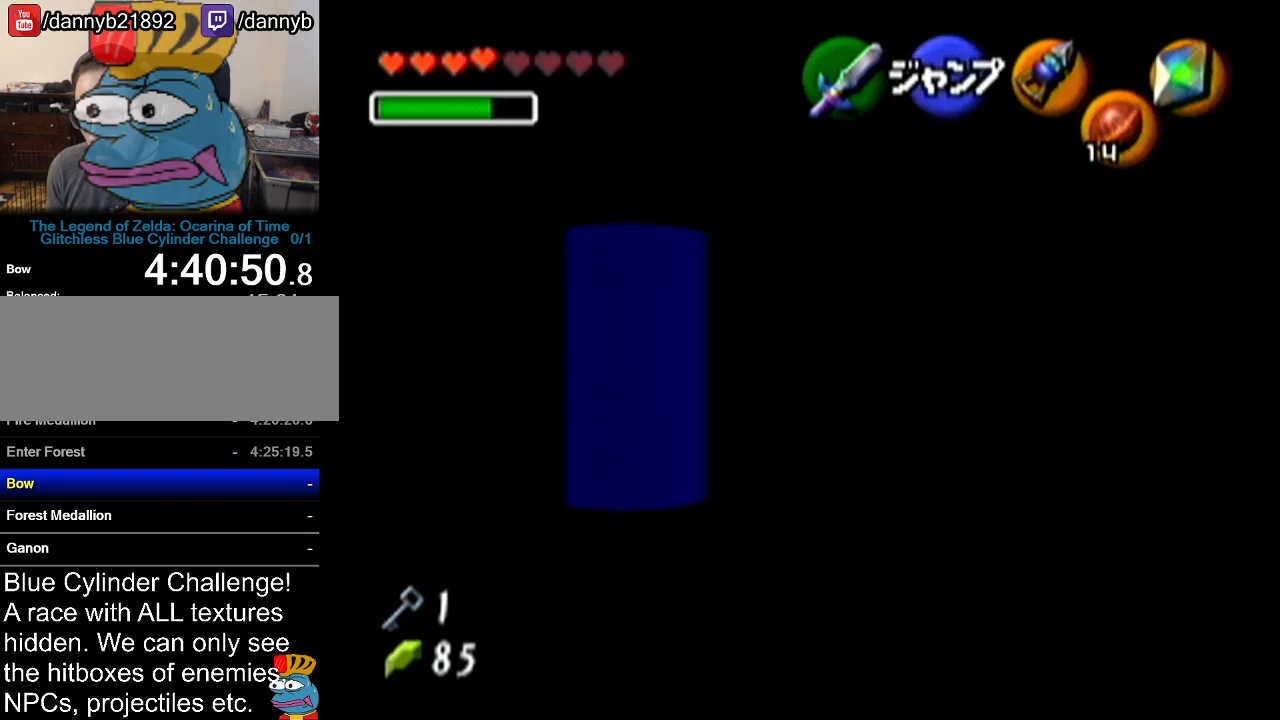
{"buttons": ["Z"], "left_stick": "center", "events": [[150, "A", "up"], [367, "left_stick", "center"]]}
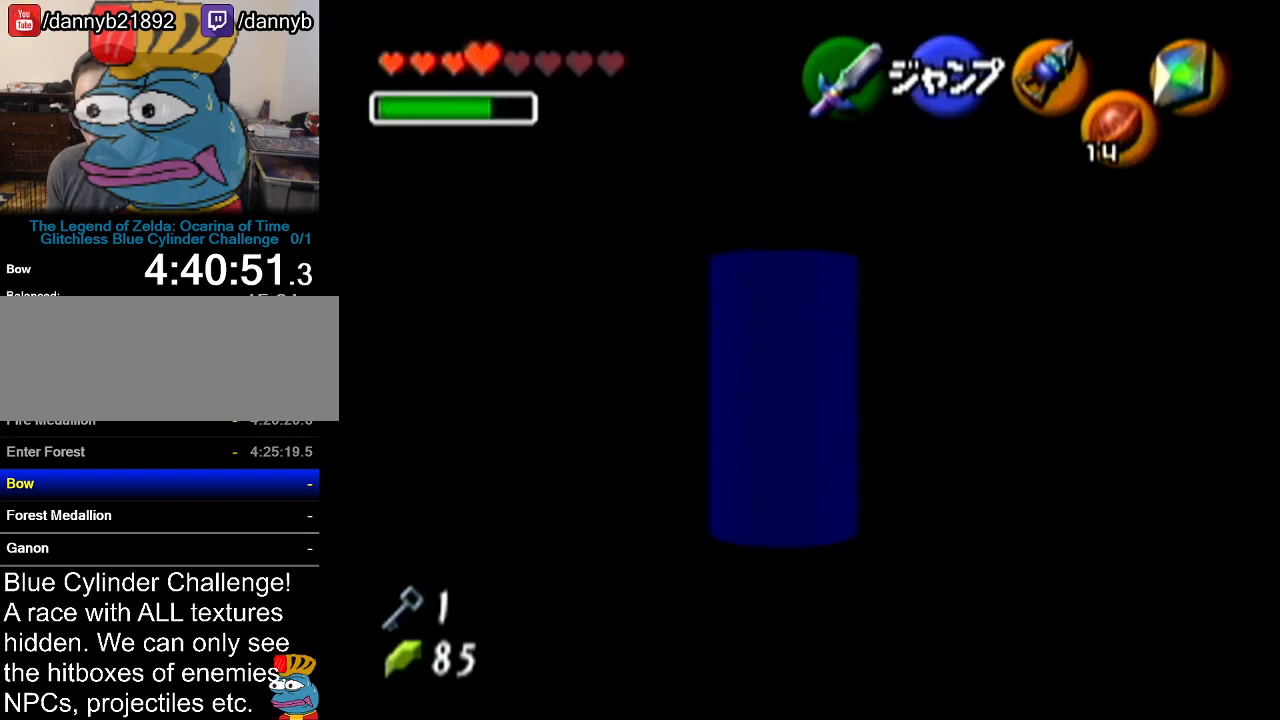
{"buttons": ["Z"], "left_stick": "right", "events": [[233, "left_stick", "right"], [300, "A", "down"], [433, "A", "up"]]}
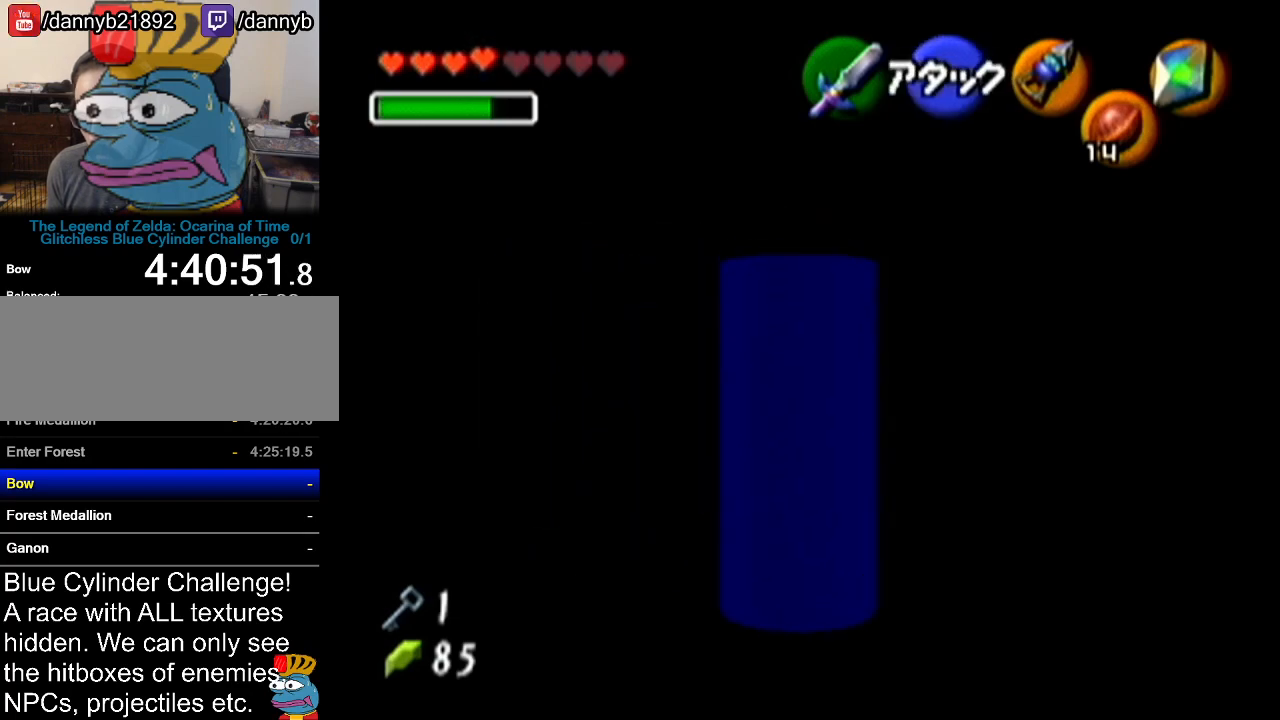
{"buttons": ["Z"], "left_stick": "right", "events": [[217, "A", "down"], [367, "A", "up"]]}
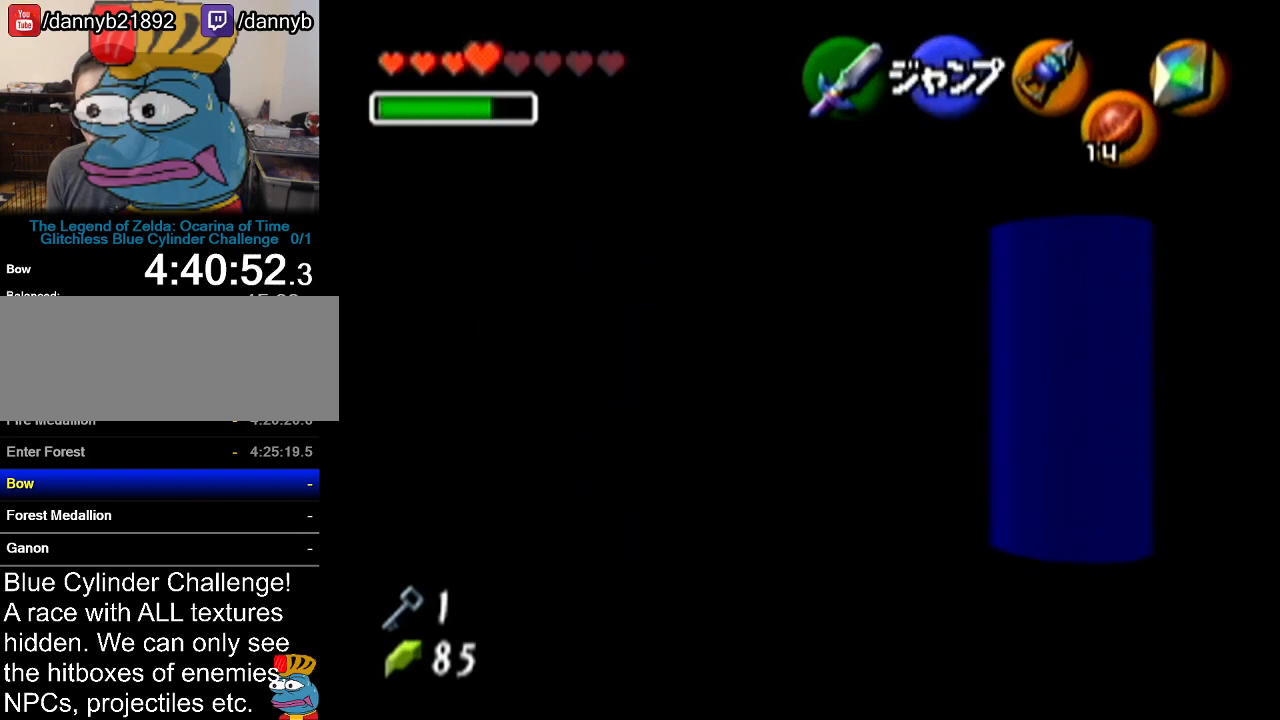
{"buttons": ["Z"], "left_stick": "down", "events": [[83, "left_stick", "center"], [150, "left_stick", "down"]]}
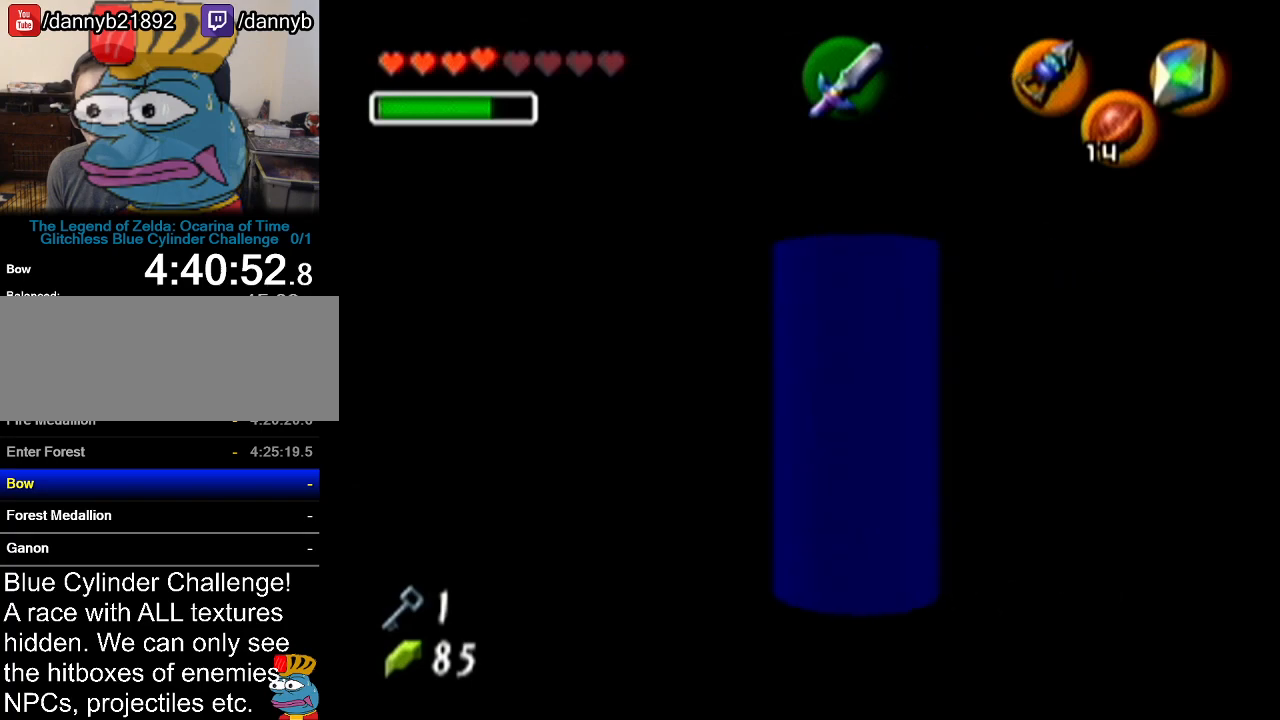
{"buttons": ["A", "Z"], "left_stick": "down", "events": [[367, "A", "down"]]}
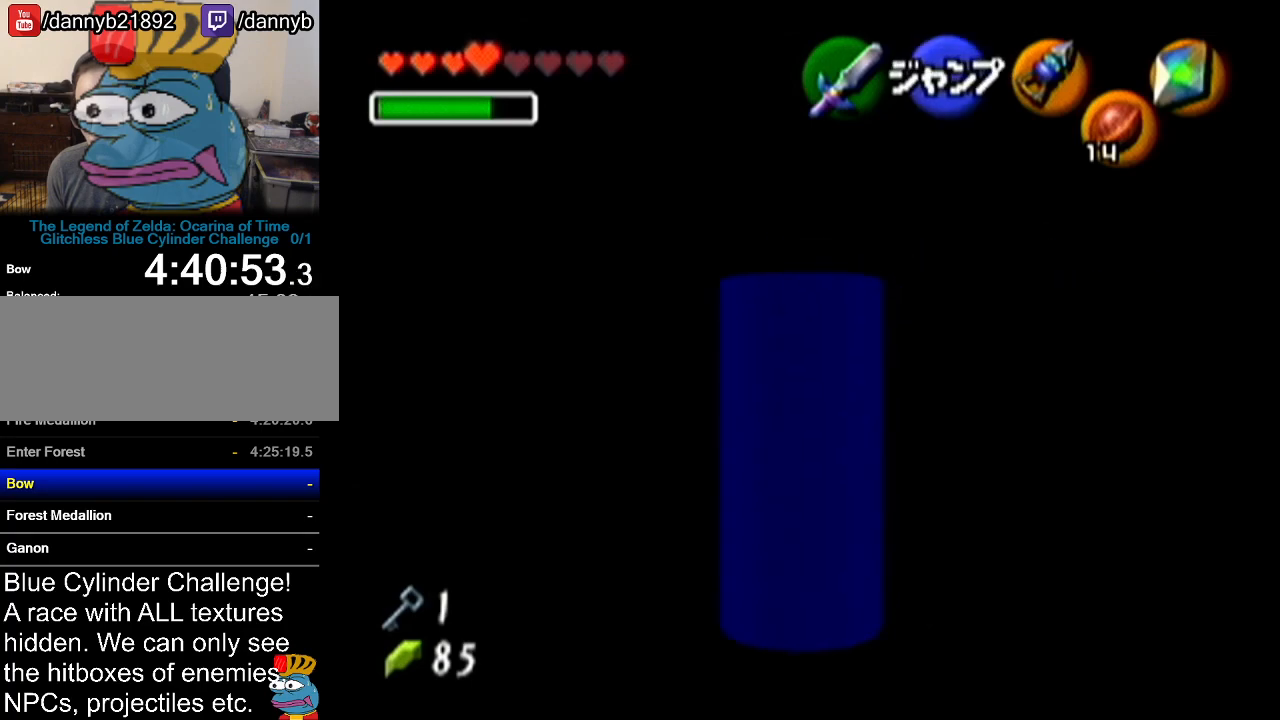
{"buttons": ["Z"], "left_stick": "down", "events": [[83, "A", "up"]]}